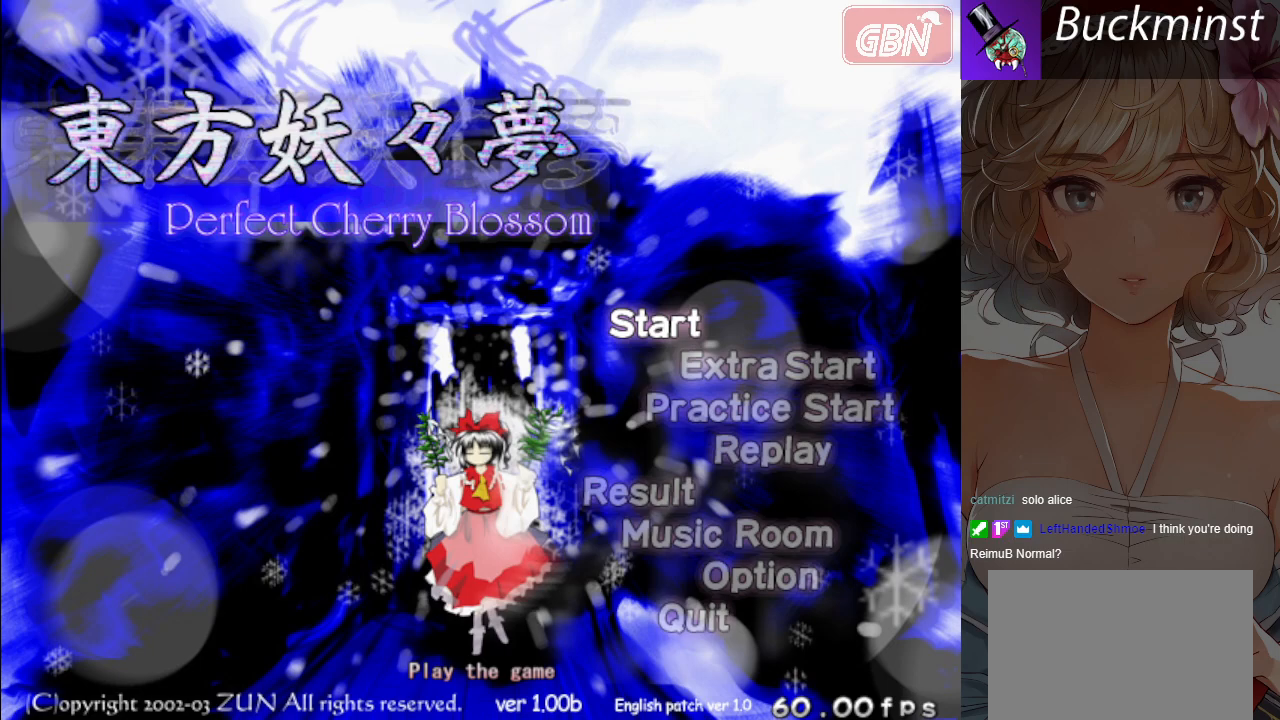
Gameplay with a controller (Xbox layout); each line is a JSON object with the inputs held at the frame after it. "events" lists button and stick changes between this image and that frame as [ms after this image, input, new state], when the widget could be followed in between. Not read: right_stick.
{"buttons": [], "left_stick": "center", "events": [[200, "A", "down"], [267, "A", "up"]]}
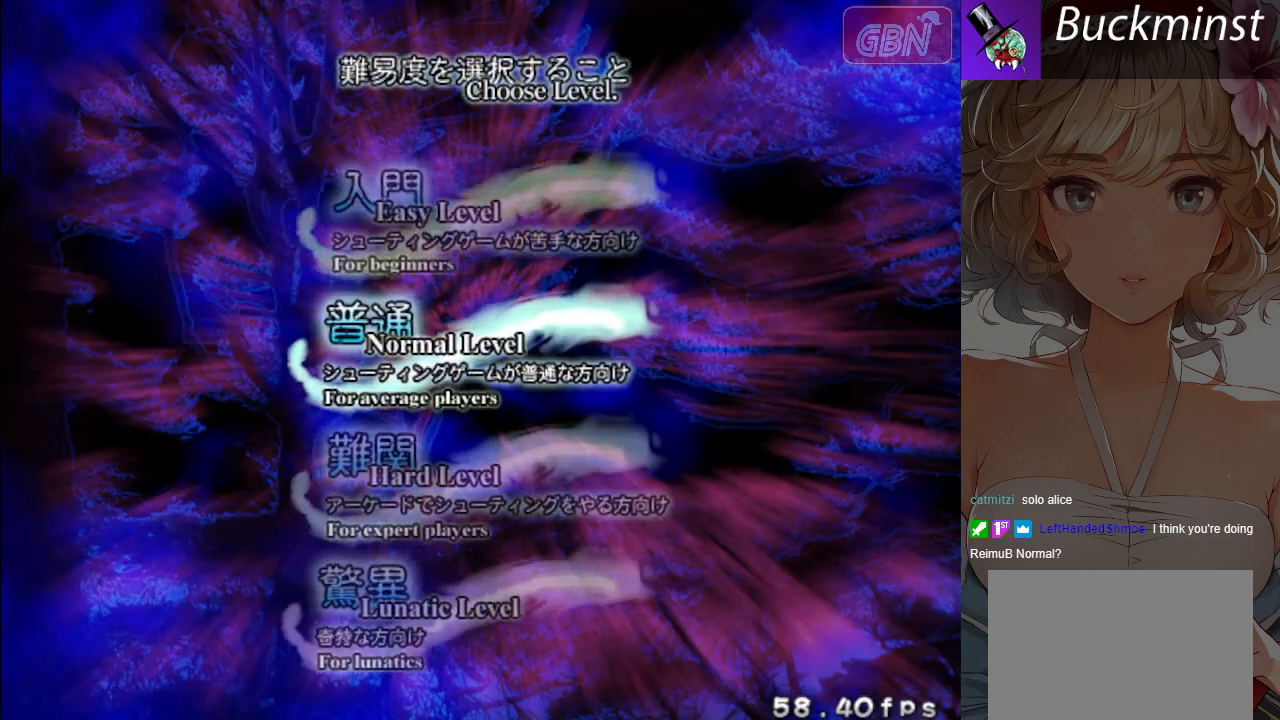
{"buttons": [], "left_stick": "center", "events": []}
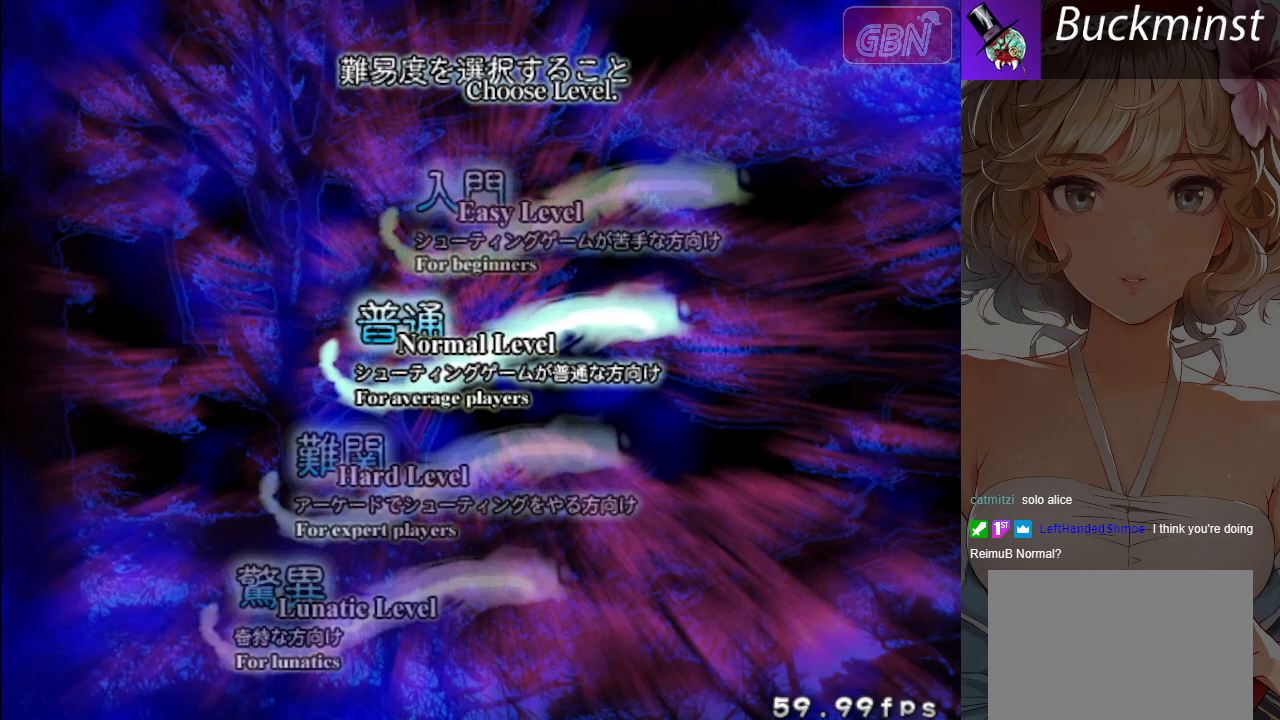
{"buttons": [], "left_stick": "center", "events": []}
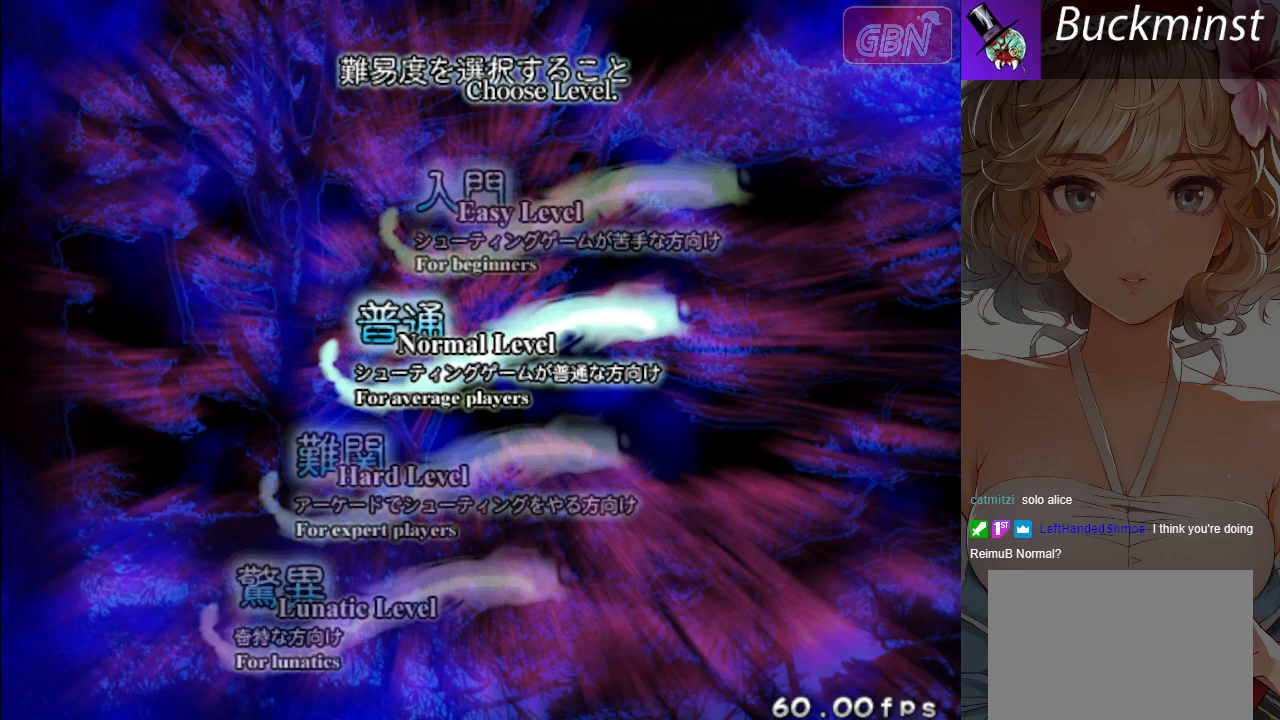
{"buttons": [], "left_stick": "center", "events": [[133, "A", "down"], [217, "A", "up"]]}
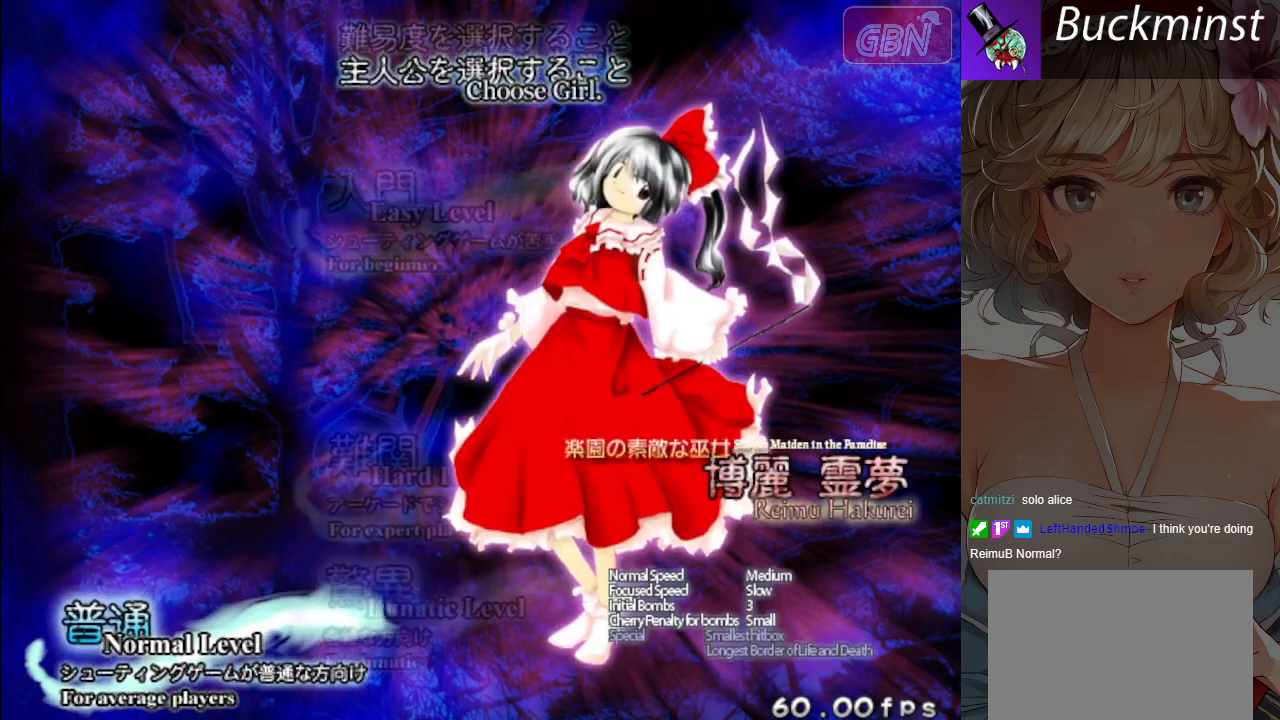
{"buttons": [], "left_stick": "center", "events": [[300, "A", "down"], [350, "A", "up"]]}
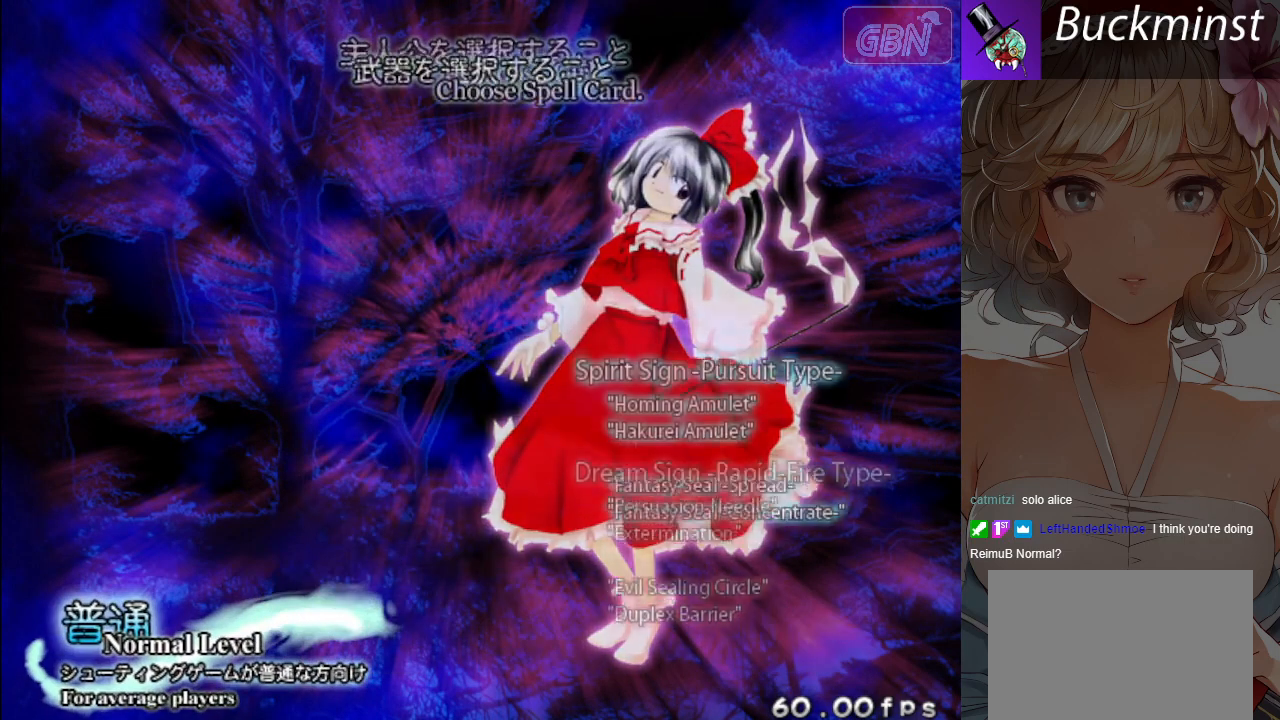
{"buttons": [], "left_stick": "center", "events": []}
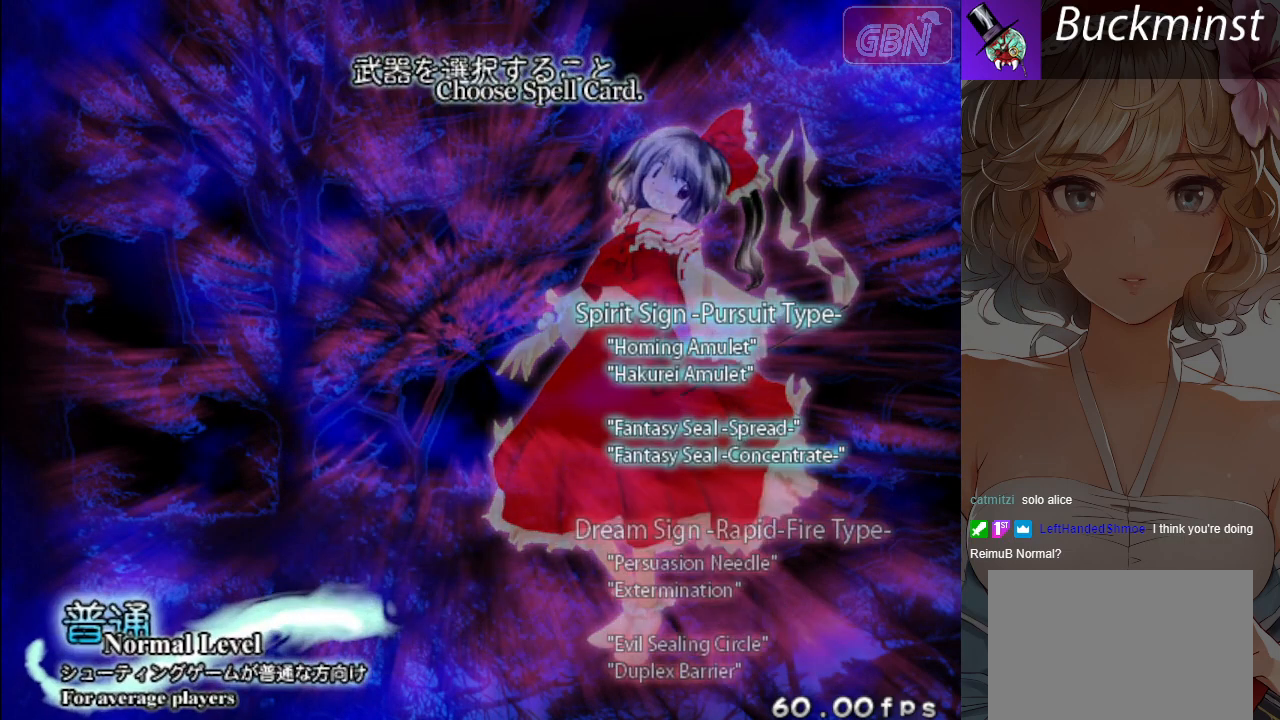
{"buttons": [], "left_stick": "center", "events": [[83, "left_stick", "down"], [183, "left_stick", "center"]]}
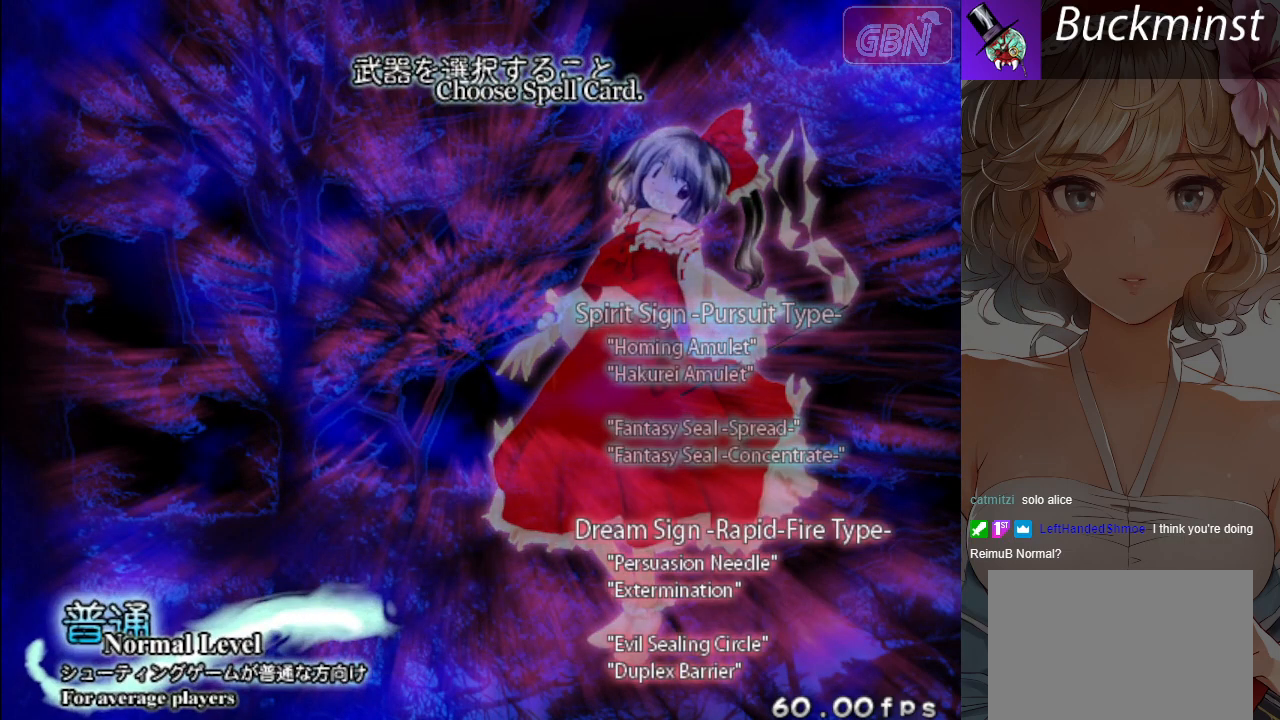
{"buttons": [], "left_stick": "center", "events": []}
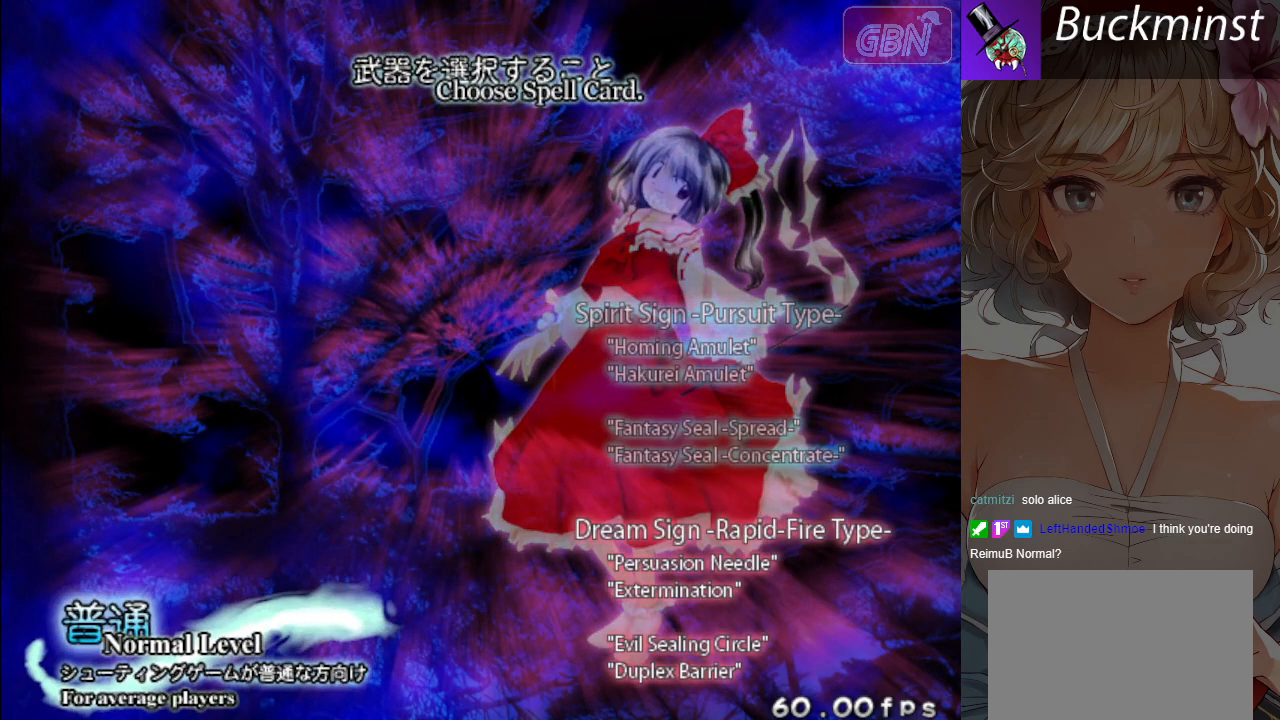
{"buttons": [], "left_stick": "center", "events": []}
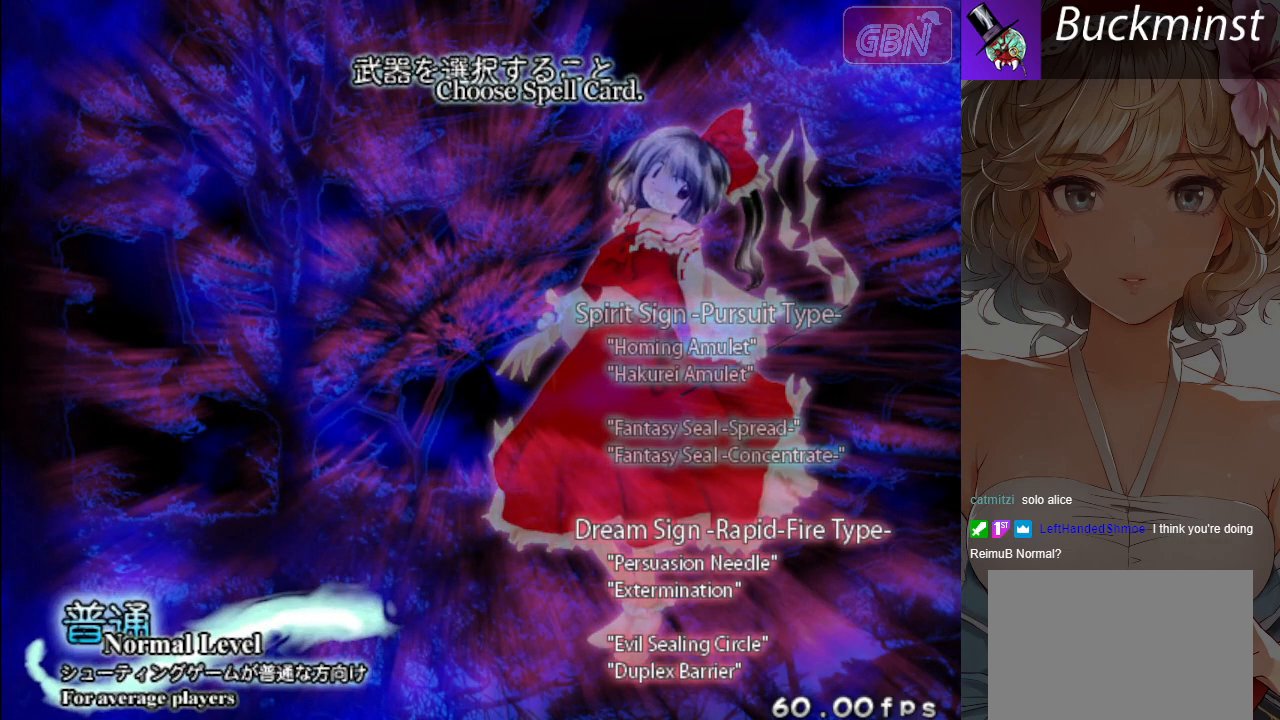
{"buttons": [], "left_stick": "center", "events": [[133, "A", "down"], [200, "A", "up"]]}
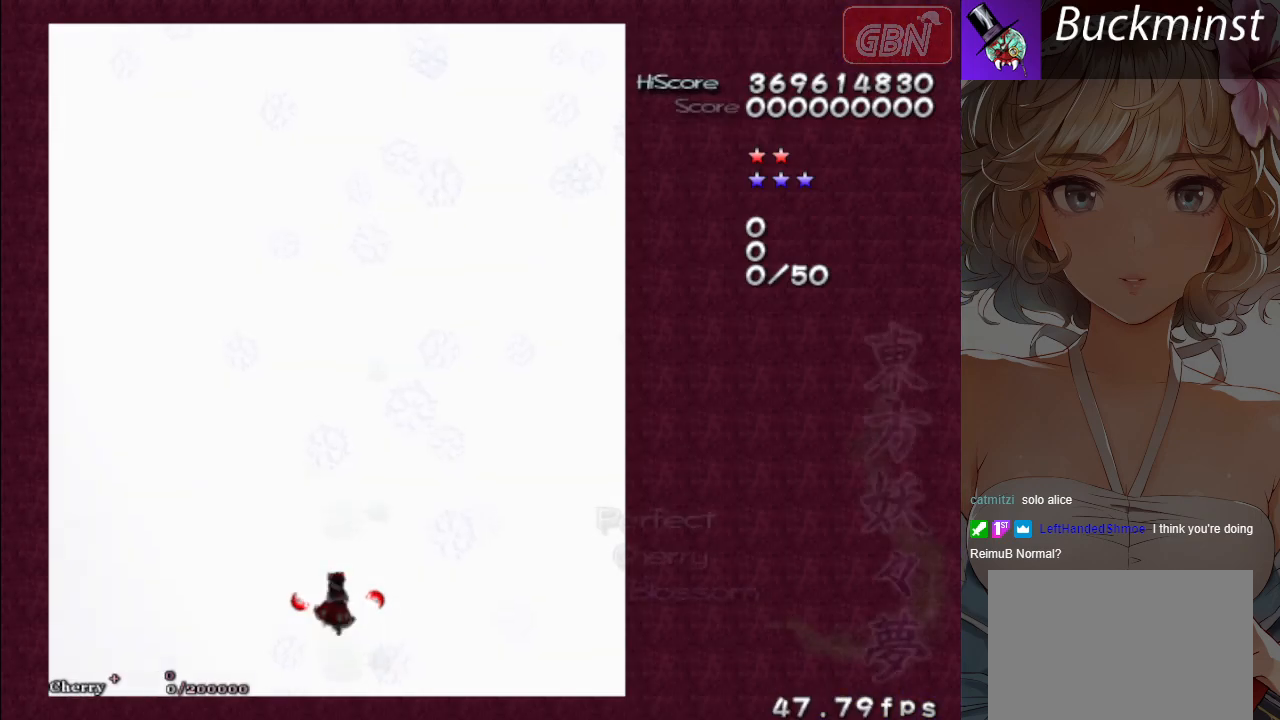
{"buttons": [], "left_stick": "center", "events": []}
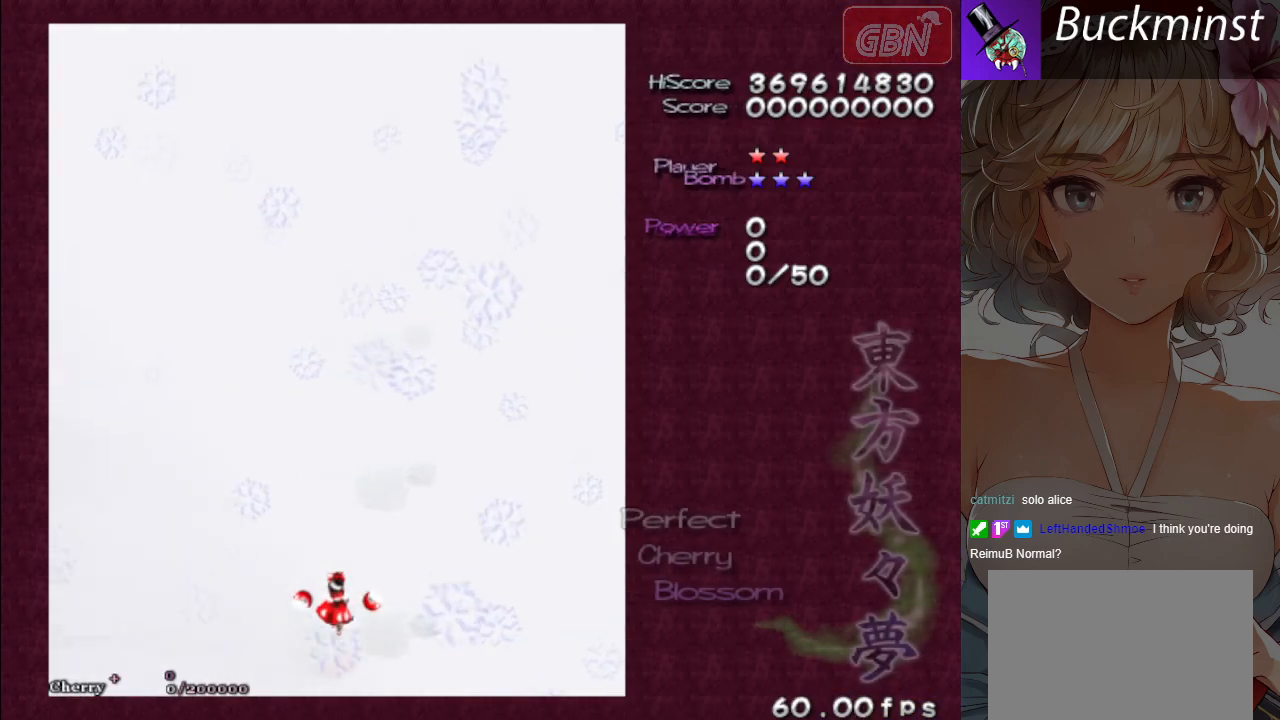
{"buttons": ["A", "X"], "left_stick": "left", "events": [[33, "left_stick", "down-right"], [50, "A", "down"], [250, "left_stick", "up-left"], [467, "left_stick", "left"], [483, "X", "down"]]}
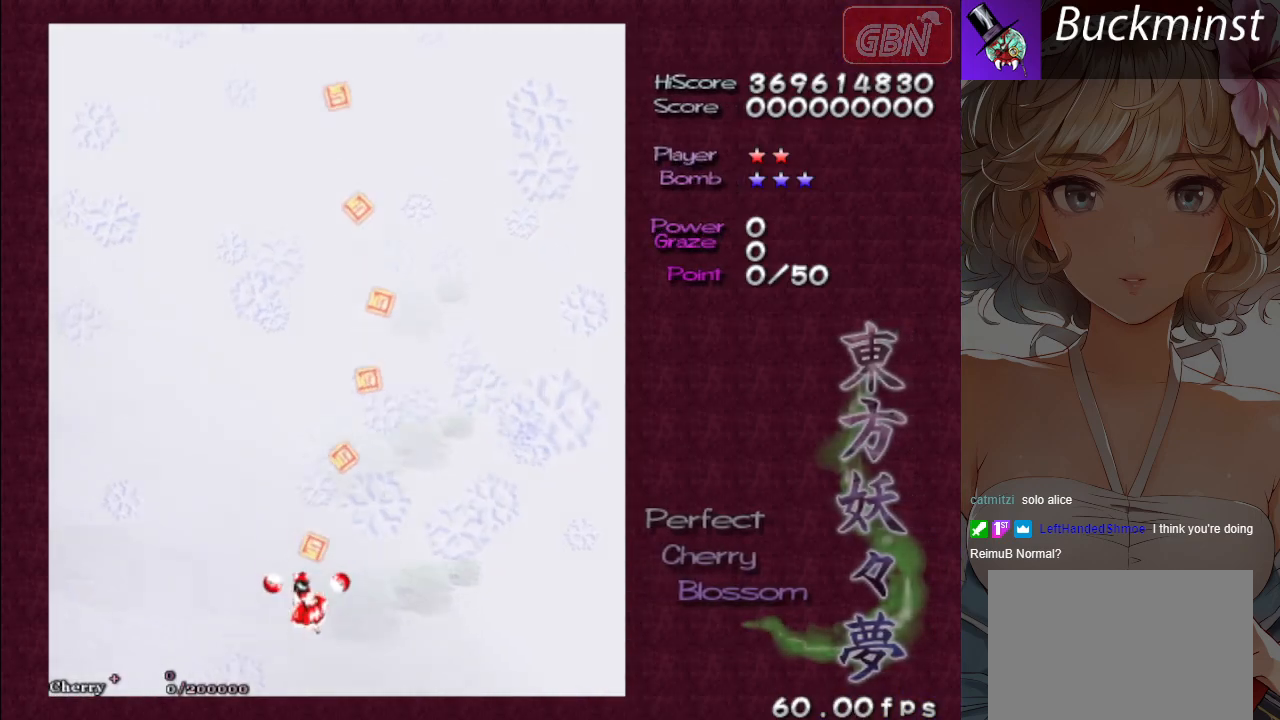
{"buttons": ["A"], "left_stick": "up-left", "events": [[133, "left_stick", "down"], [300, "X", "up"], [300, "left_stick", "center"], [400, "left_stick", "up-left"]]}
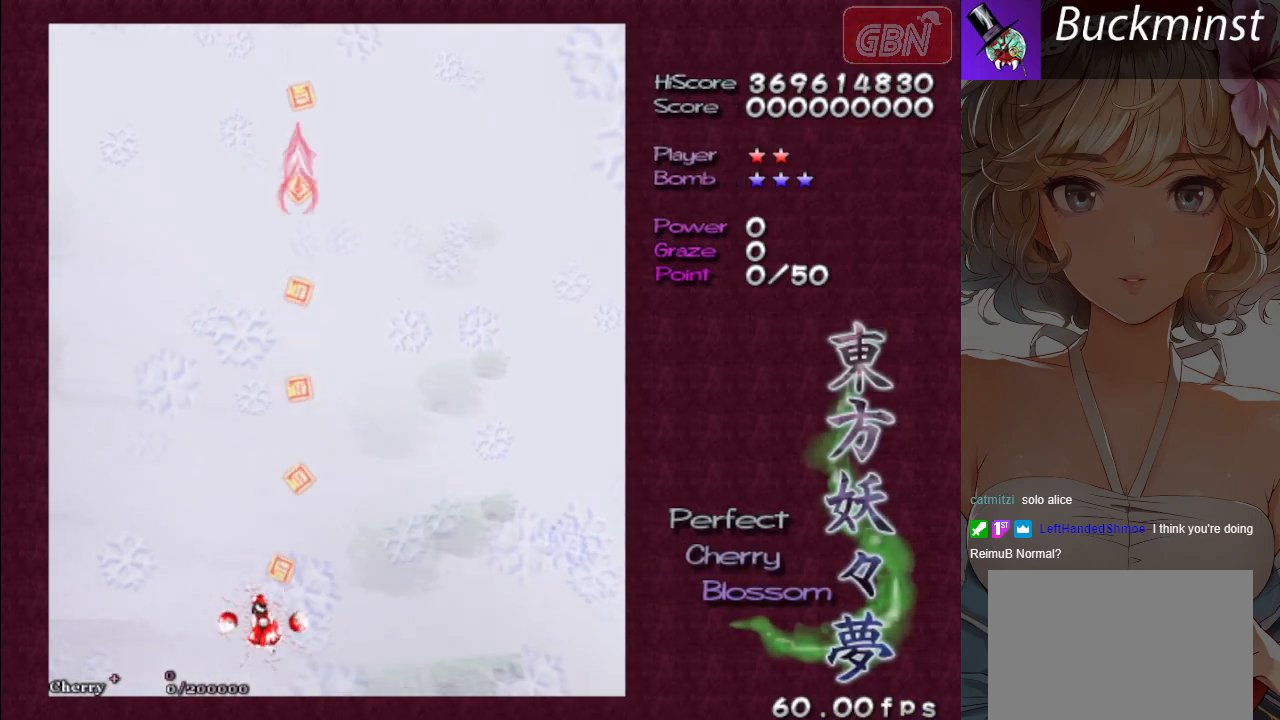
{"buttons": [], "left_stick": "center", "events": [[100, "left_stick", "center"], [333, "A", "up"]]}
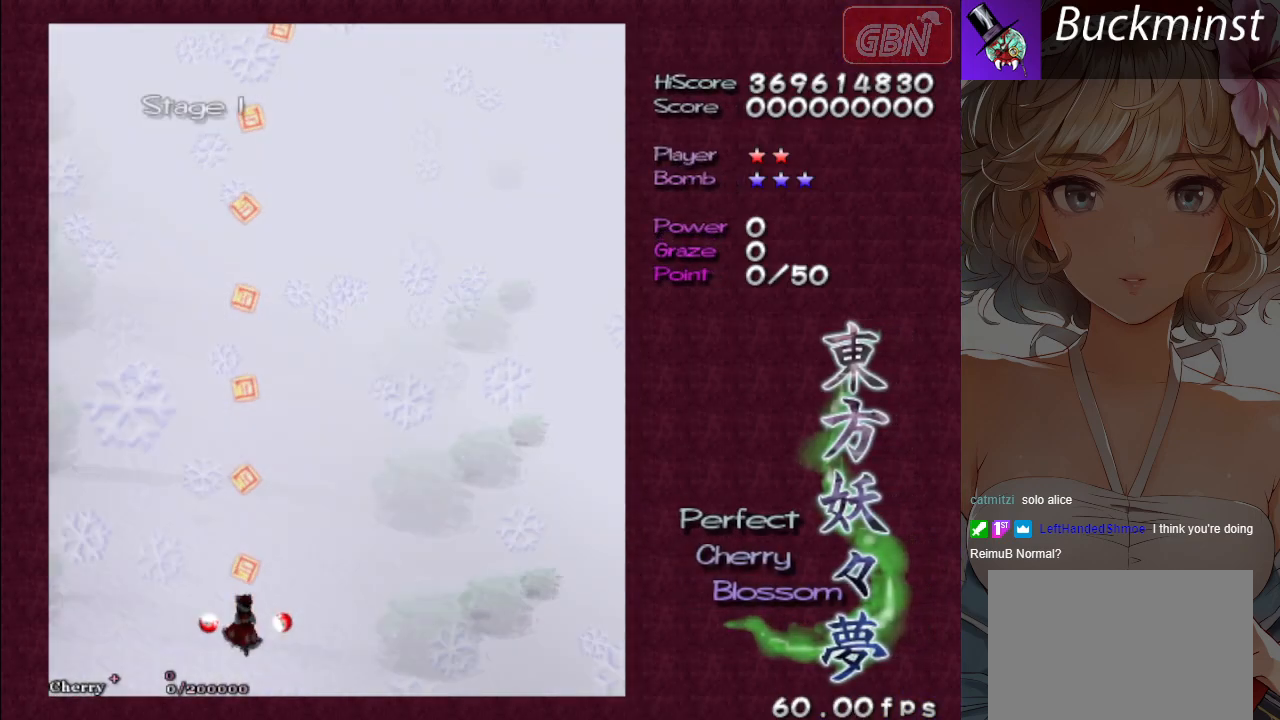
{"buttons": [], "left_stick": "center", "events": [[200, "left_stick", "right"], [467, "left_stick", "center"]]}
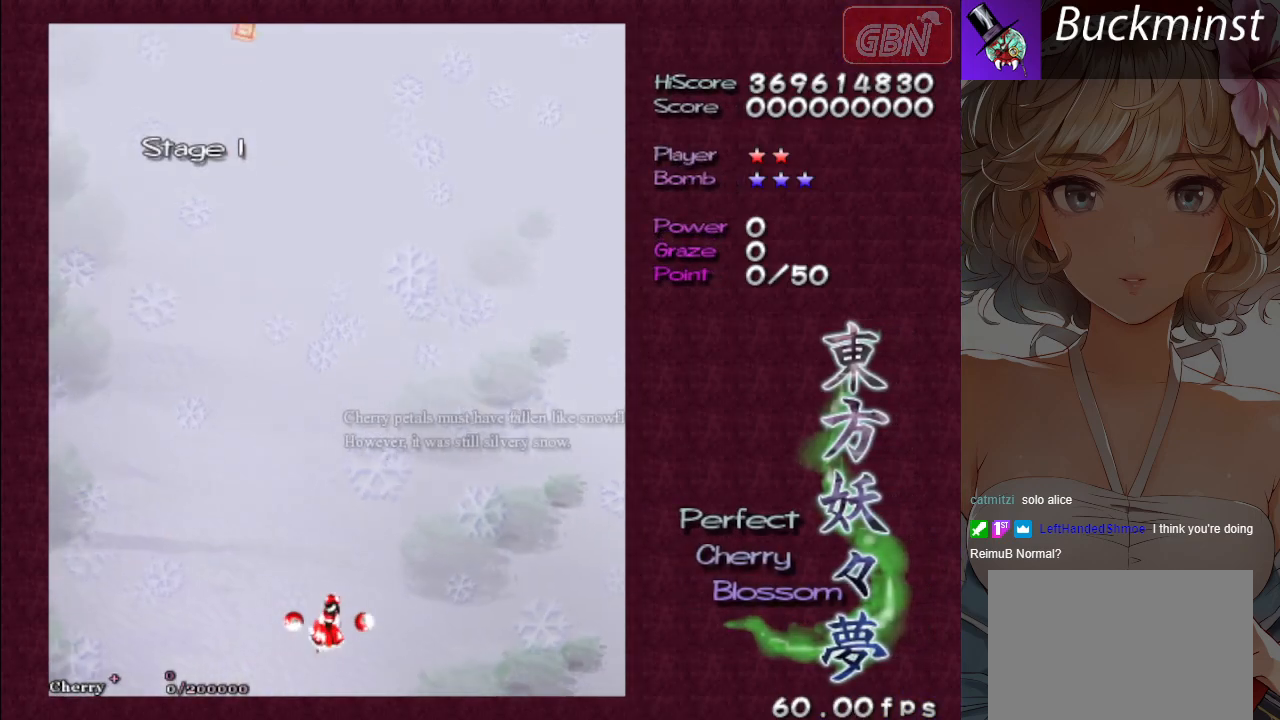
{"buttons": [], "left_stick": "center", "events": []}
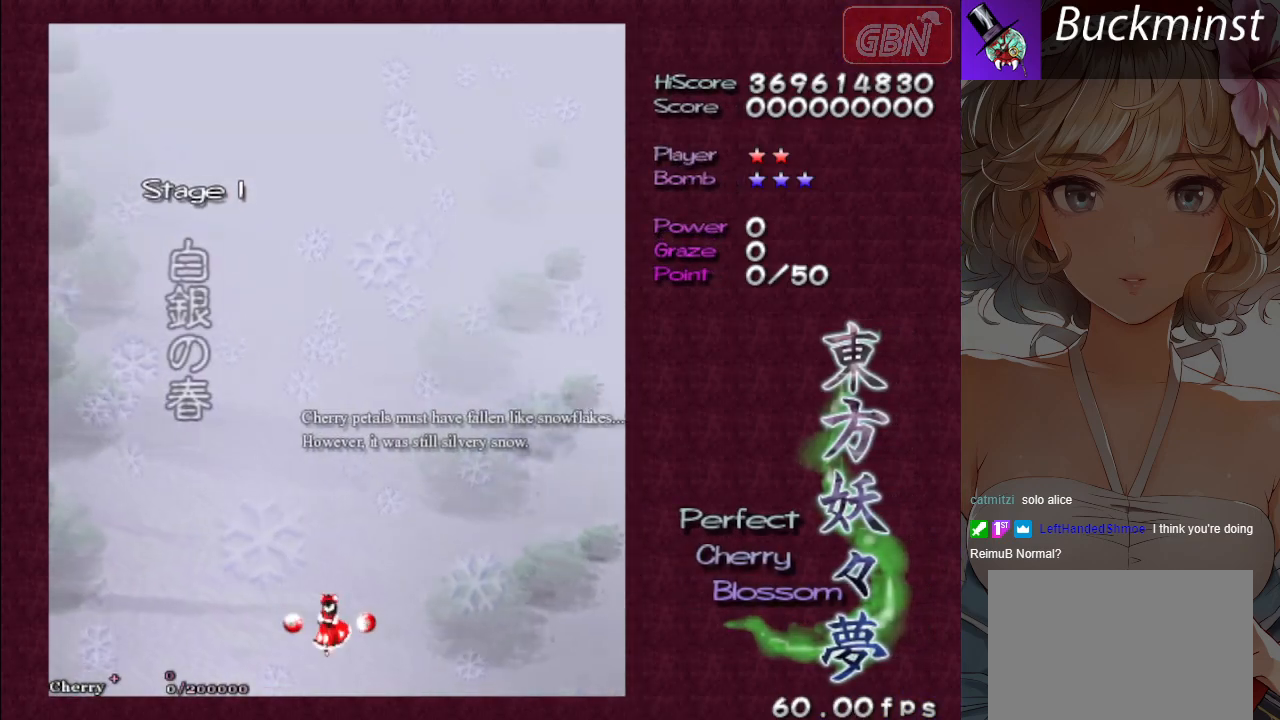
{"buttons": ["A"], "left_stick": "right", "events": [[233, "left_stick", "right"], [333, "A", "down"]]}
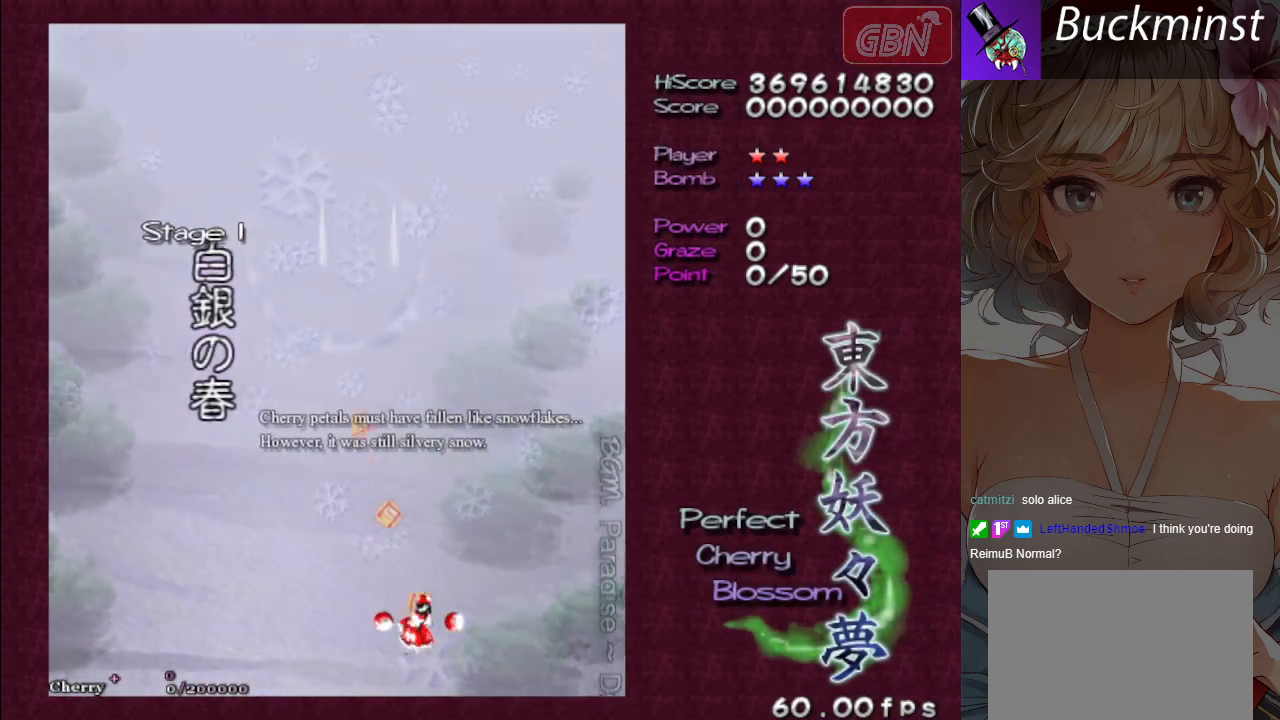
{"buttons": ["A"], "left_stick": "center", "events": [[33, "left_stick", "up-left"], [233, "left_stick", "left"], [433, "left_stick", "center"]]}
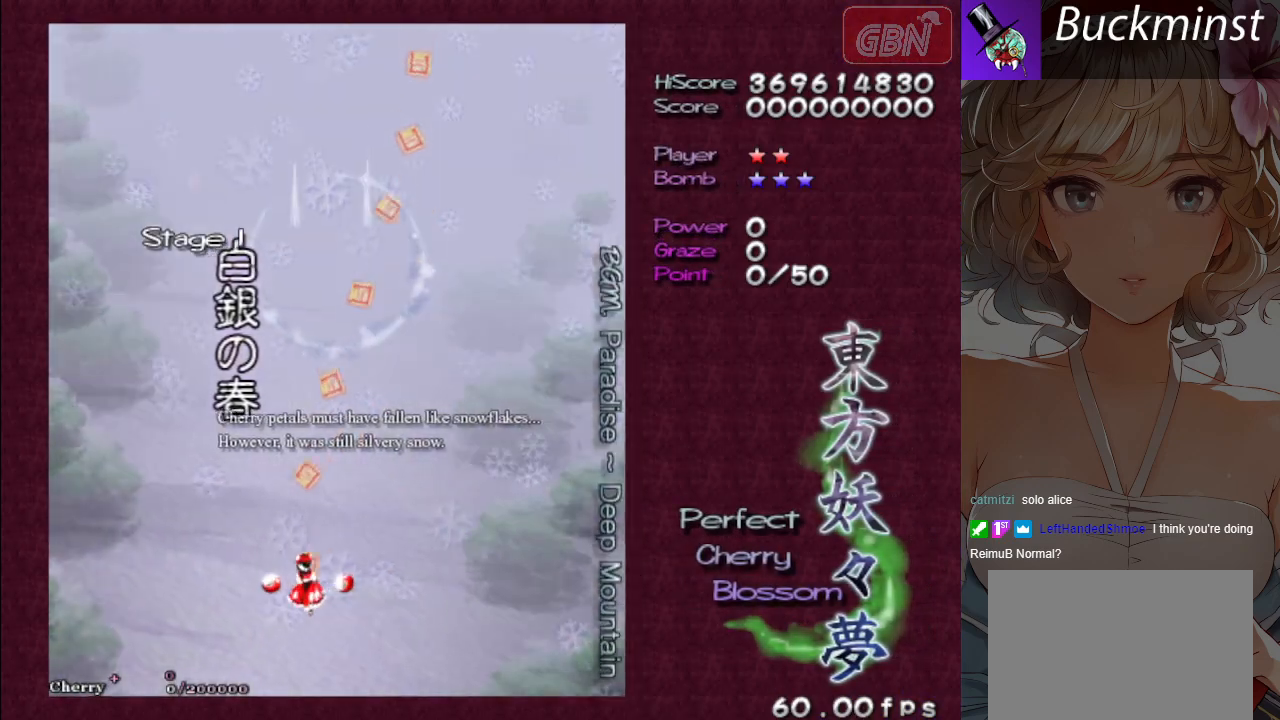
{"buttons": ["A"], "left_stick": "up-right", "events": [[200, "left_stick", "down-right"], [350, "left_stick", "right"], [500, "left_stick", "up-right"]]}
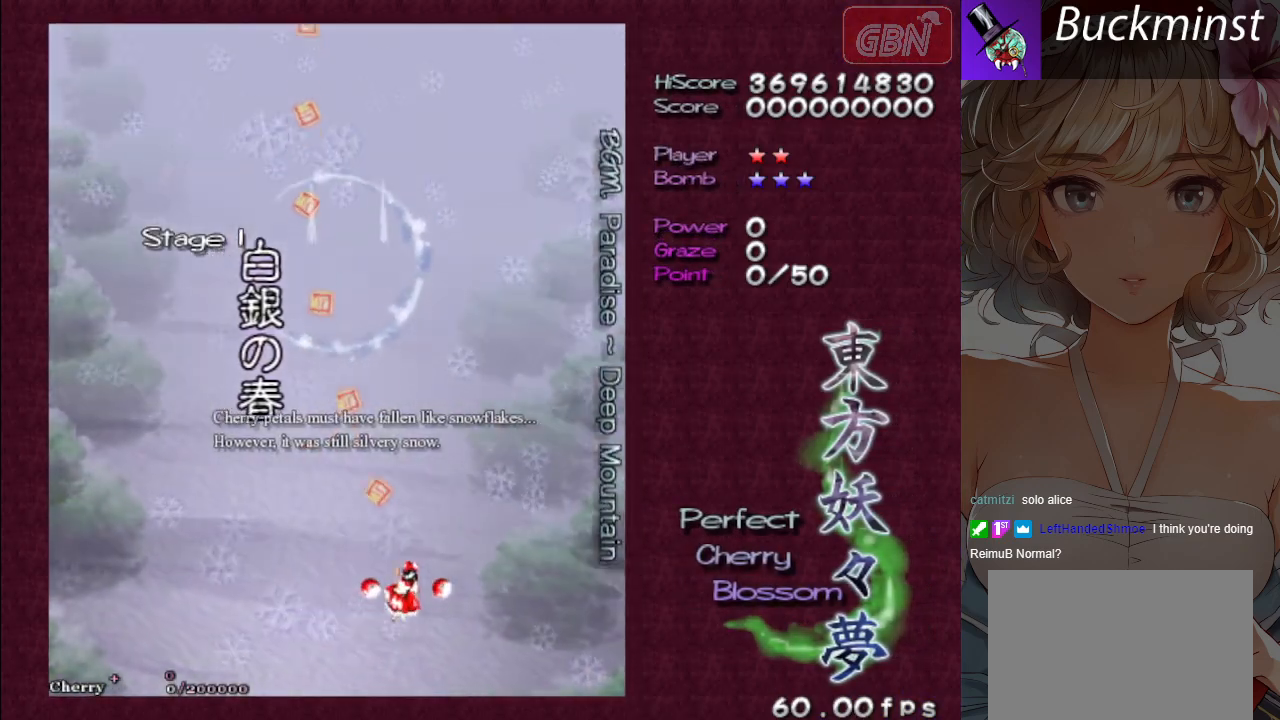
{"buttons": ["A"], "left_stick": "center", "events": [[33, "left_stick", "up"], [150, "left_stick", "left"], [317, "X", "down"], [350, "left_stick", "center"], [500, "X", "up"]]}
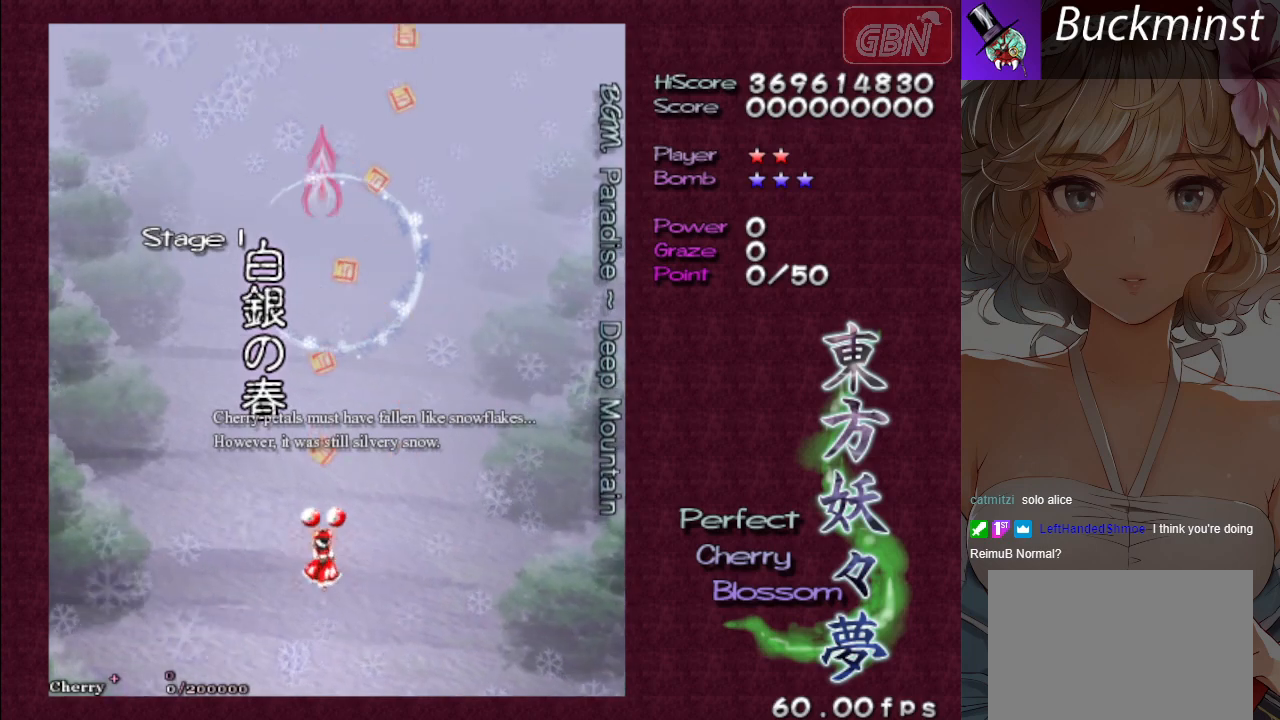
{"buttons": [], "left_stick": "up-left", "events": [[150, "left_stick", "down"], [300, "A", "up"], [350, "left_stick", "center"], [433, "left_stick", "up-left"]]}
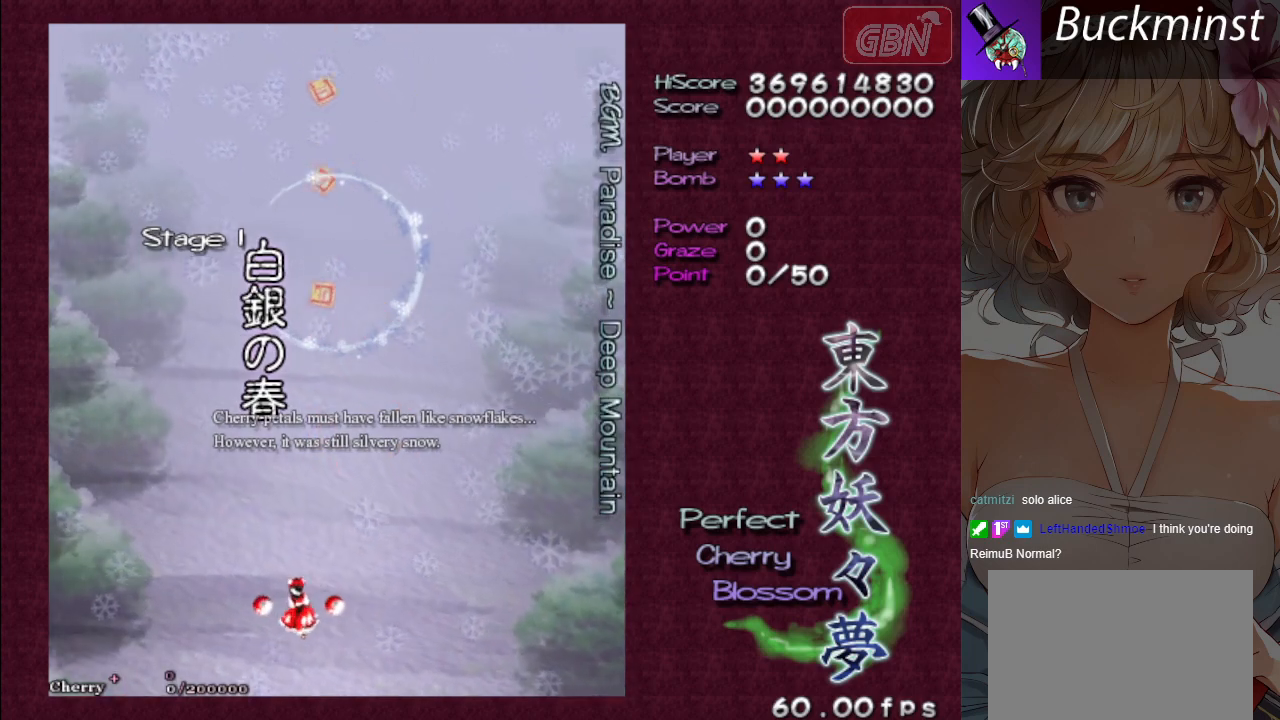
{"buttons": [], "left_stick": "center", "events": [[217, "left_stick", "center"], [267, "left_stick", "right"], [383, "left_stick", "center"]]}
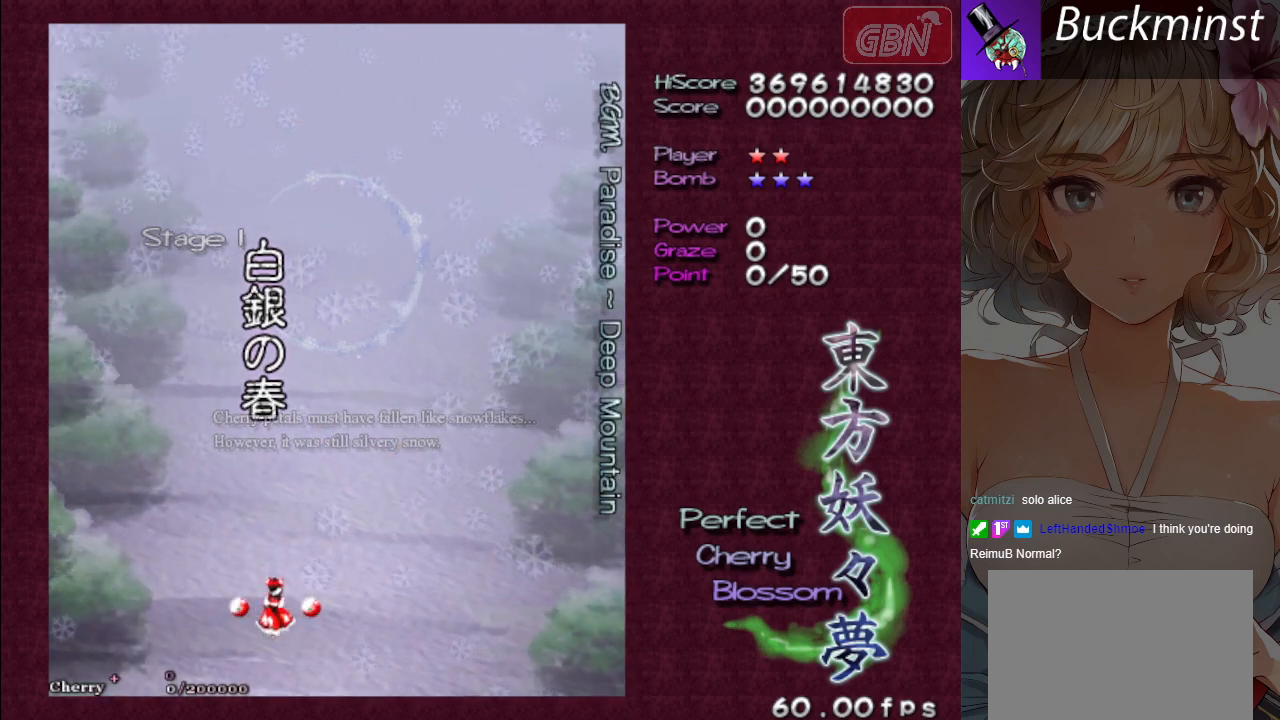
{"buttons": [], "left_stick": "center", "events": []}
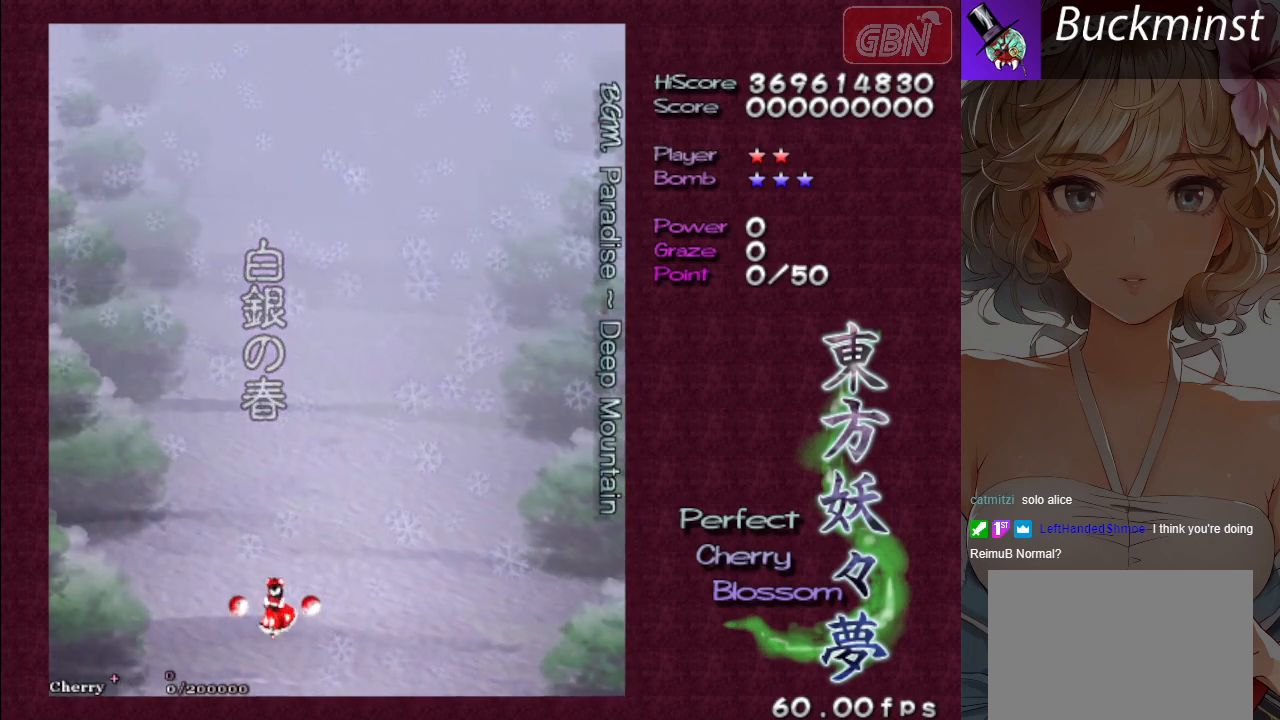
{"buttons": [], "left_stick": "center", "events": [[50, "left_stick", "down-right"], [317, "left_stick", "center"]]}
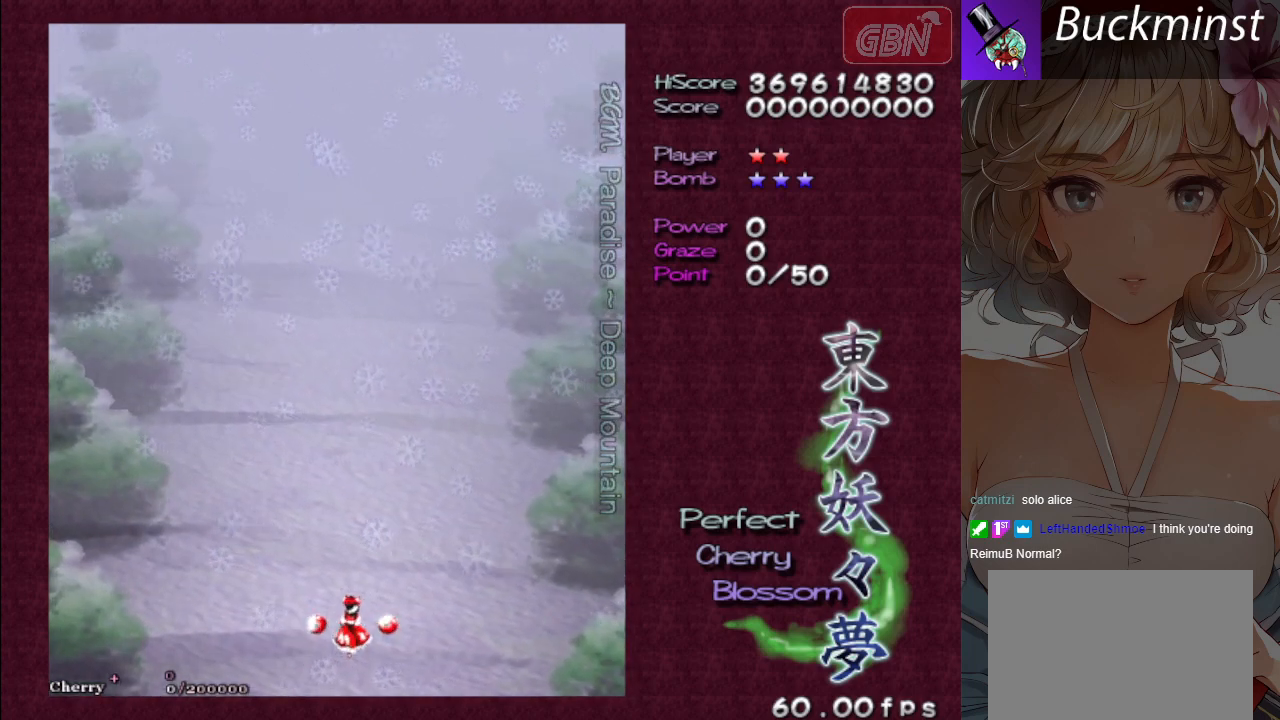
{"buttons": [], "left_stick": "center", "events": []}
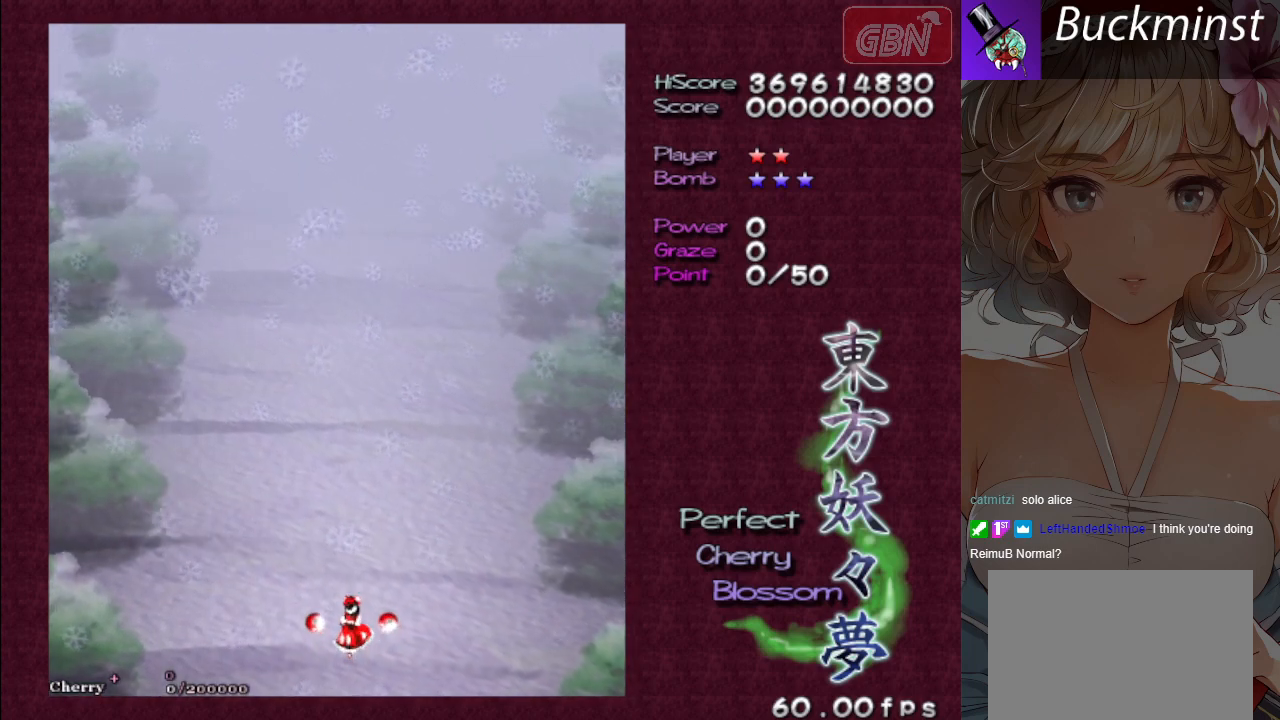
{"buttons": [], "left_stick": "center", "events": []}
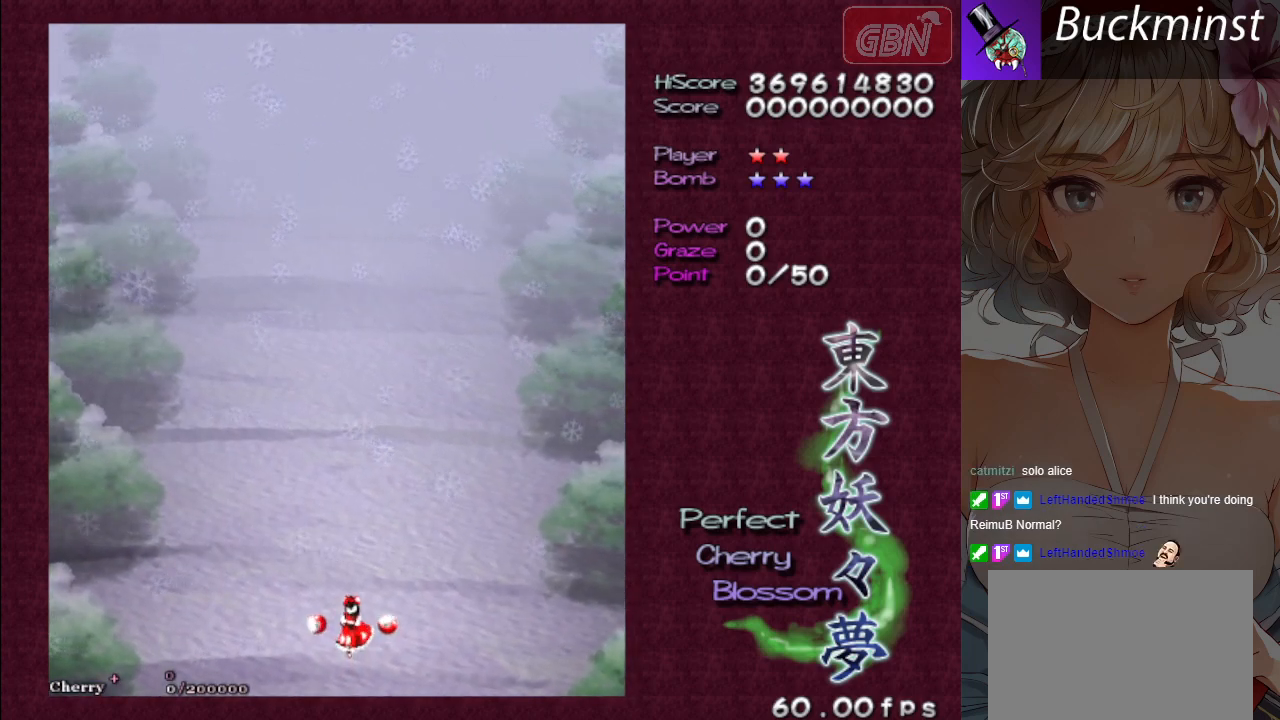
{"buttons": [], "left_stick": "center", "events": [[17, "left_stick", "left"], [217, "left_stick", "center"], [383, "X", "down"], [500, "X", "up"]]}
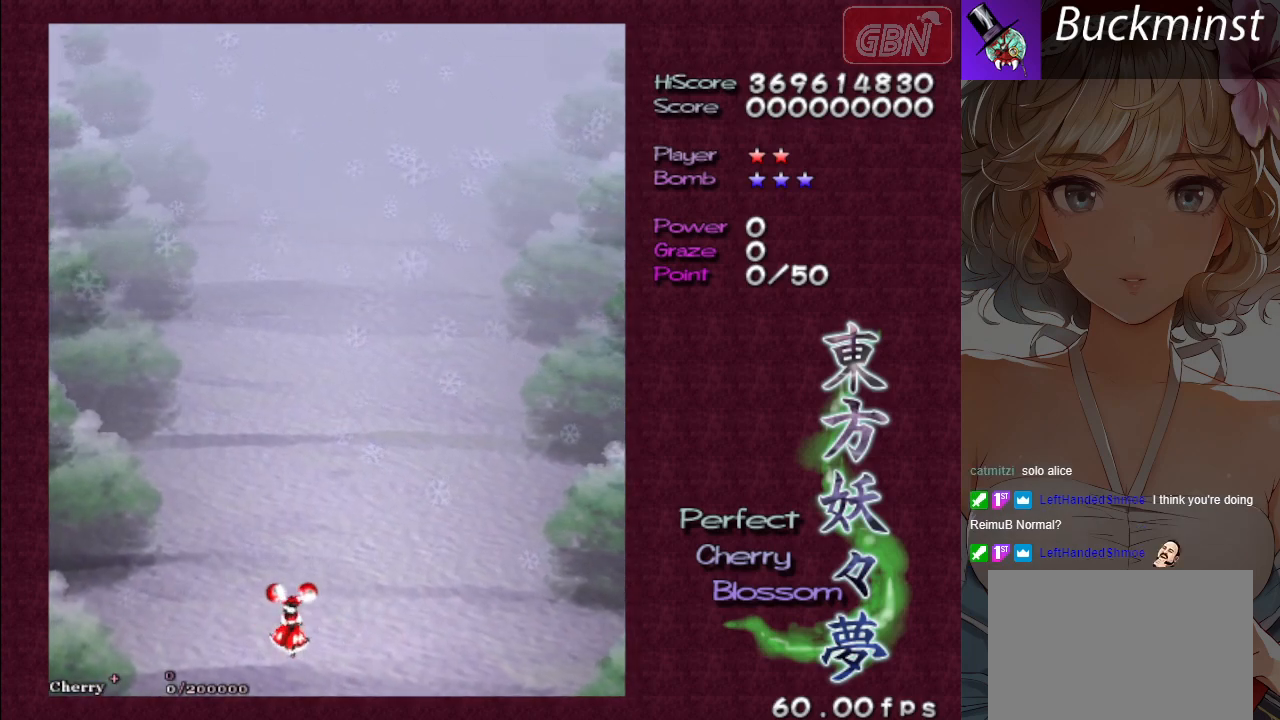
{"buttons": [], "left_stick": "center", "events": [[83, "X", "down"], [183, "X", "up"], [267, "X", "down"], [417, "X", "up"]]}
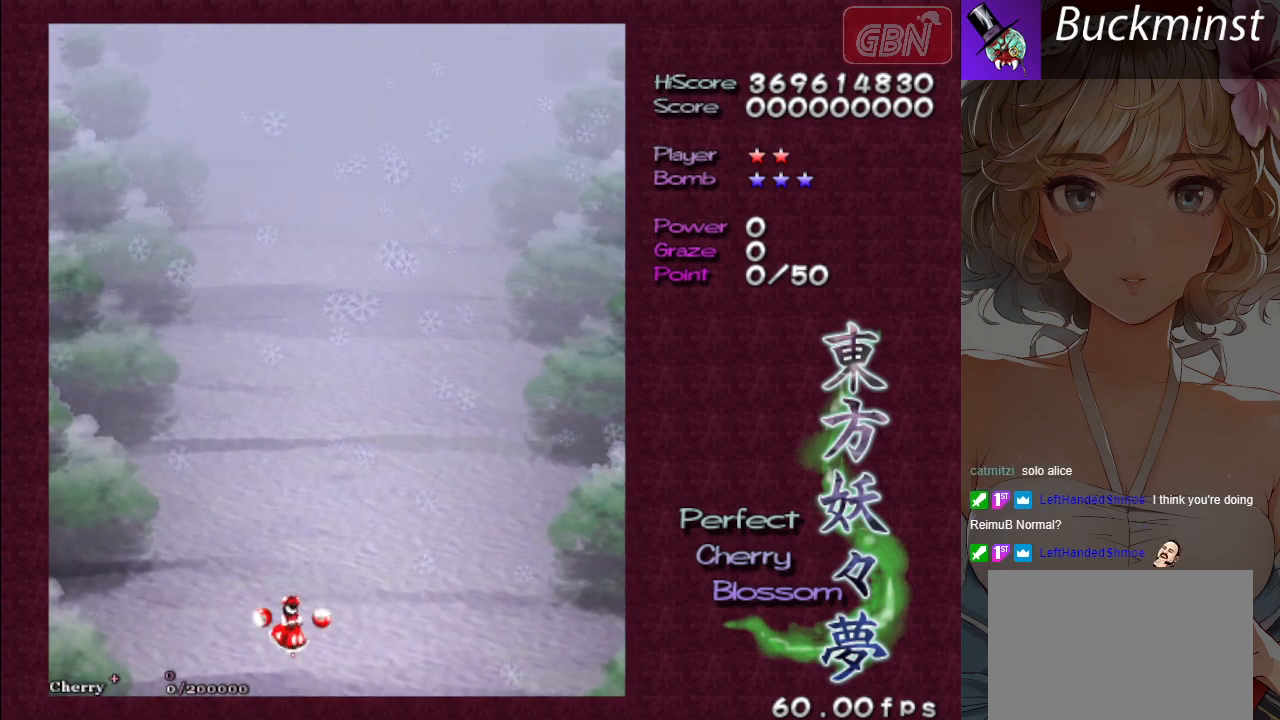
{"buttons": [], "left_stick": "center", "events": []}
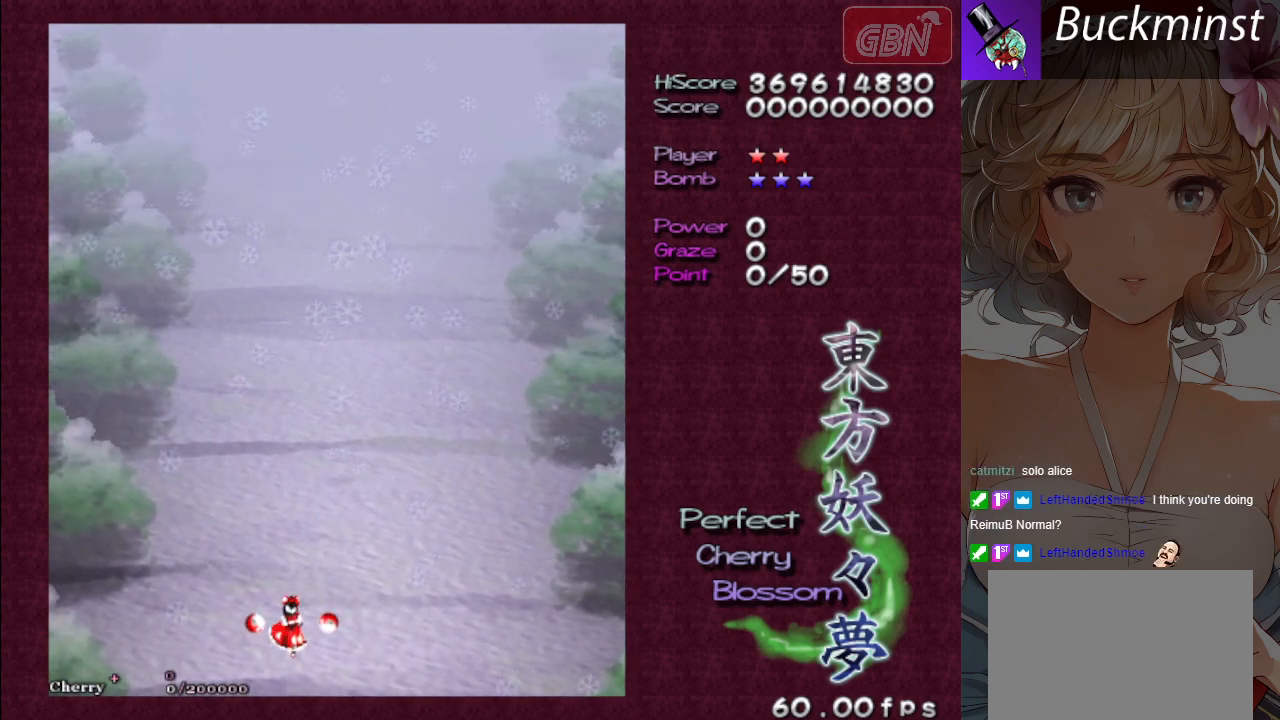
{"buttons": [], "left_stick": "center", "events": [[167, "X", "down"], [367, "X", "up"]]}
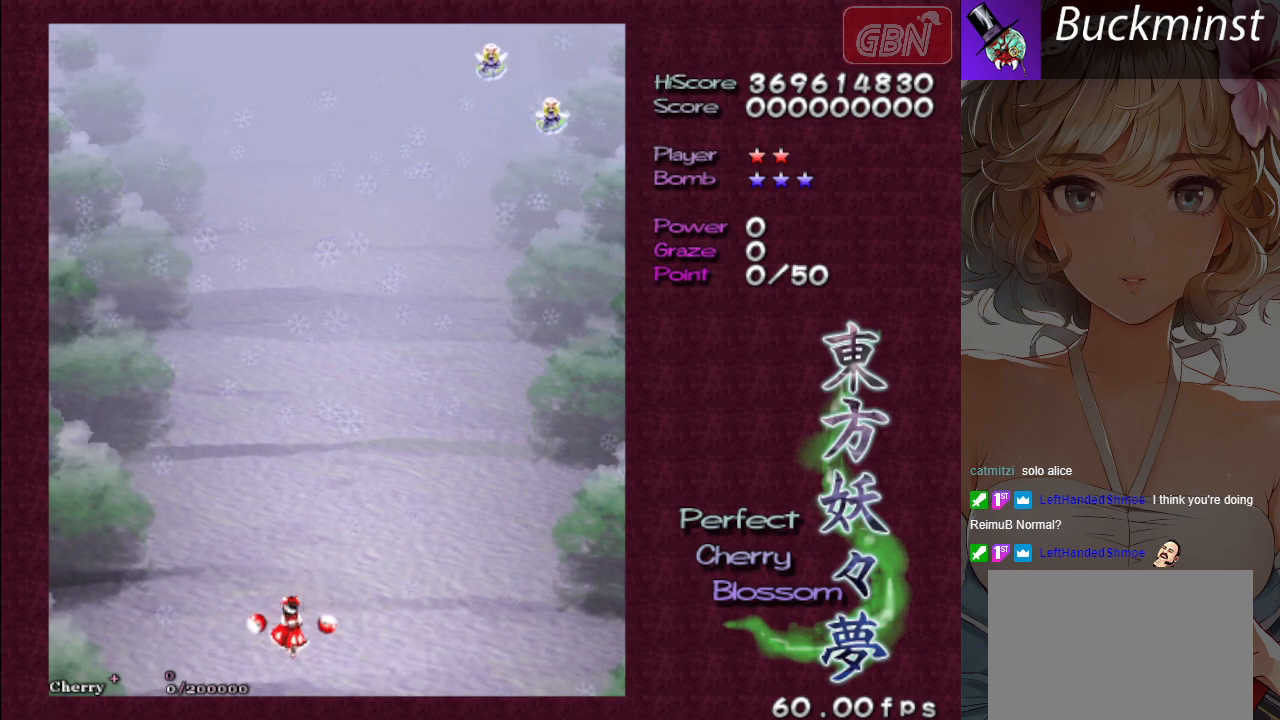
{"buttons": [], "left_stick": "right", "events": [[83, "X", "down"], [267, "X", "up"], [367, "left_stick", "right"]]}